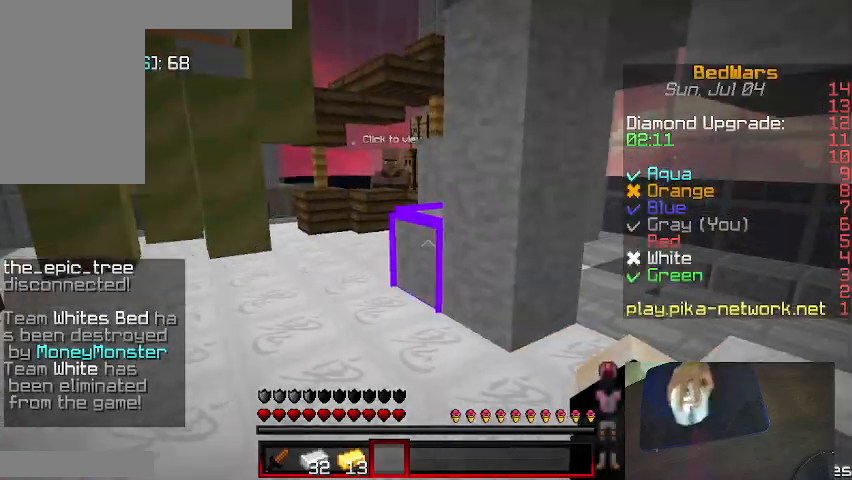
Gameplay with keyboard and mouse; each line is a JSON object with the keys and mouse buttons held at the frame after it. "events" lists presses ("down") and releases ("up") of "a", "d", "s", "shift", "w", "mouse_left" and "mouse_right" between this image and that frame as [ms after this image, input, new state], when the widget could be followed in between. "mouse_left", "mouse_right" = the "left", "right" buttons of the "mouse" list. No other keys are recorded. Fast repeated clicks can show as one long hold. Mouse movement is not recorded.
{"keys": ["w"], "mouse": [], "events": [[167, "a", "down"], [267, "a", "up"]]}
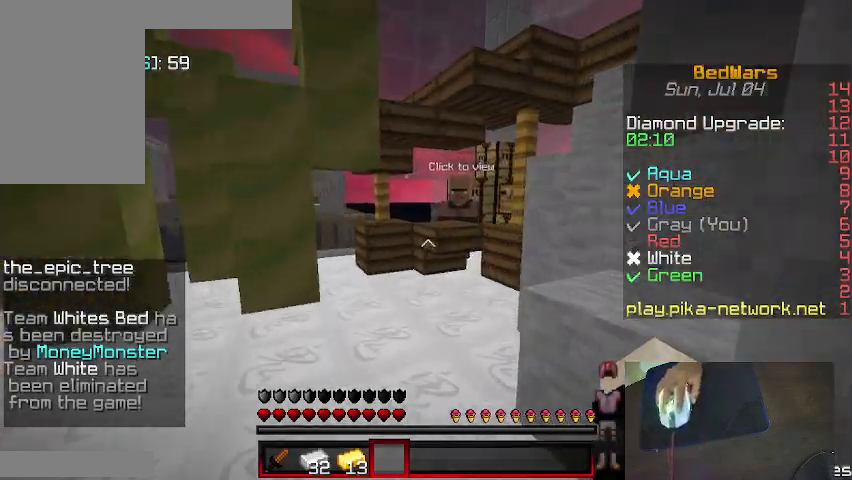
{"keys": ["d", "w"], "mouse": [], "events": [[300, "d", "down"]]}
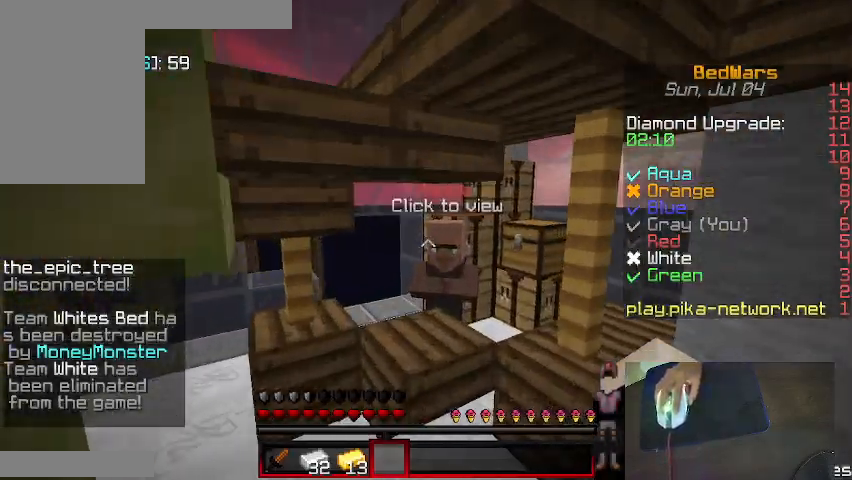
{"keys": ["a"], "mouse": [], "events": [[67, "d", "up"], [100, "mouse_right", "down"], [200, "d", "down"], [300, "mouse_right", "up"], [300, "w", "up"], [367, "a", "down"], [367, "d", "up"]]}
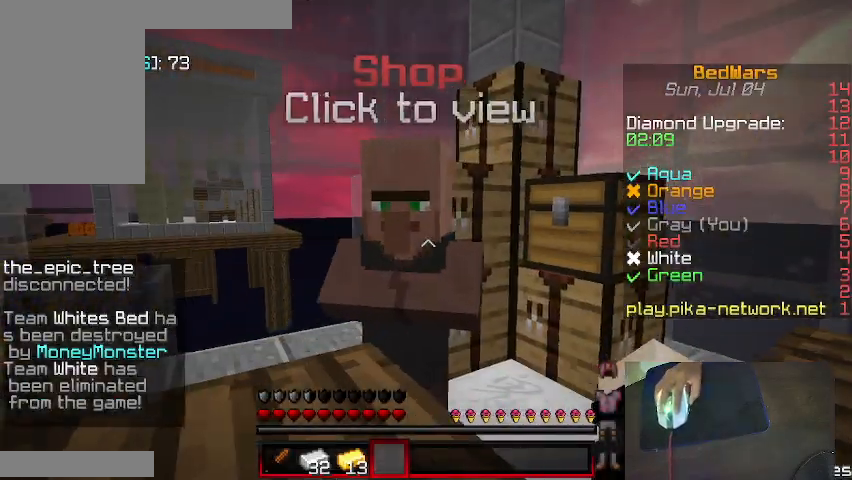
{"keys": [], "mouse": ["right"], "events": [[33, "a", "up"], [367, "mouse_right", "down"], [367, "s", "down"], [467, "s", "up"]]}